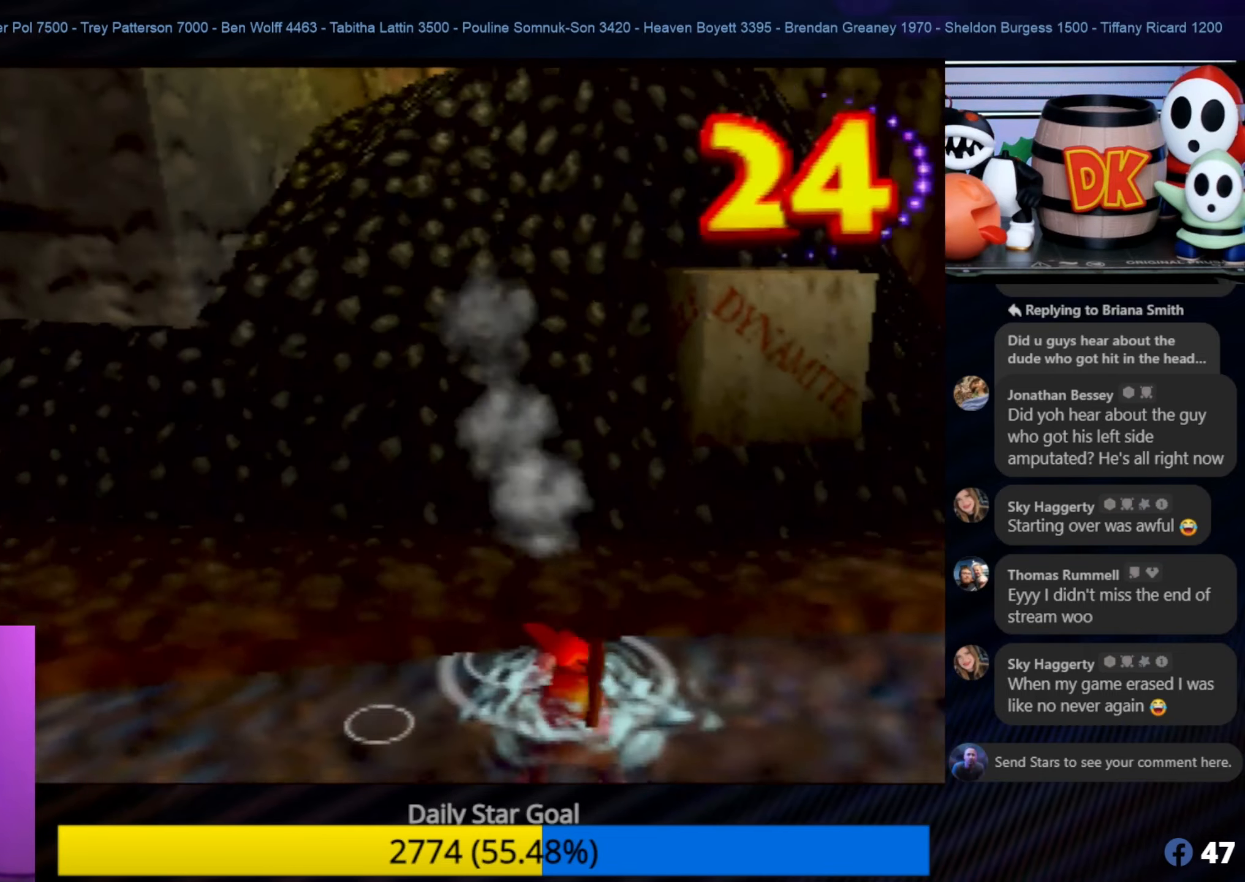
Gameplay with a controller (Nintendo layout); each line is a JSON object with the inputs held at the frame after it. "events" lists button and stick changes between this image and that frame as [ms after this image, input, new state], when the widget could be followed in between. Not read: L1 L3 R3.
{"buttons": [], "left_stick": "down-left", "events": [[34, "C_RIGHT", "up"], [100, "C_RIGHT", "down"], [184, "C_RIGHT", "up"], [267, "C_RIGHT", "down"], [300, "C_RIGHT", "up"], [367, "C_LEFT", "down"], [400, "C_LEFT", "up"], [400, "C_RIGHT", "down"], [500, "C_RIGHT", "up"]]}
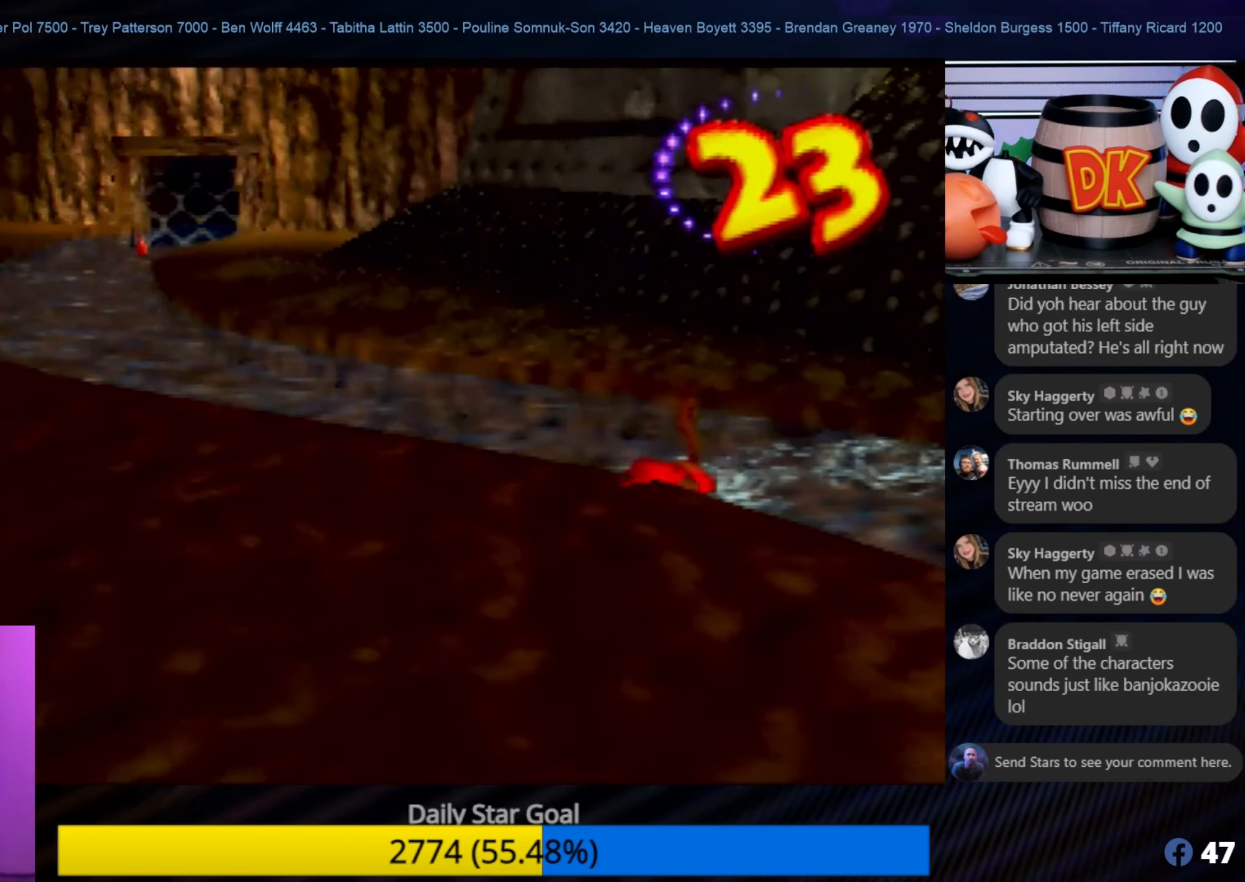
{"buttons": ["A"], "left_stick": "down-left", "events": [[67, "C_RIGHT", "down"], [150, "C_RIGHT", "up"], [234, "C_RIGHT", "down"], [367, "C_RIGHT", "up"], [500, "A", "down"]]}
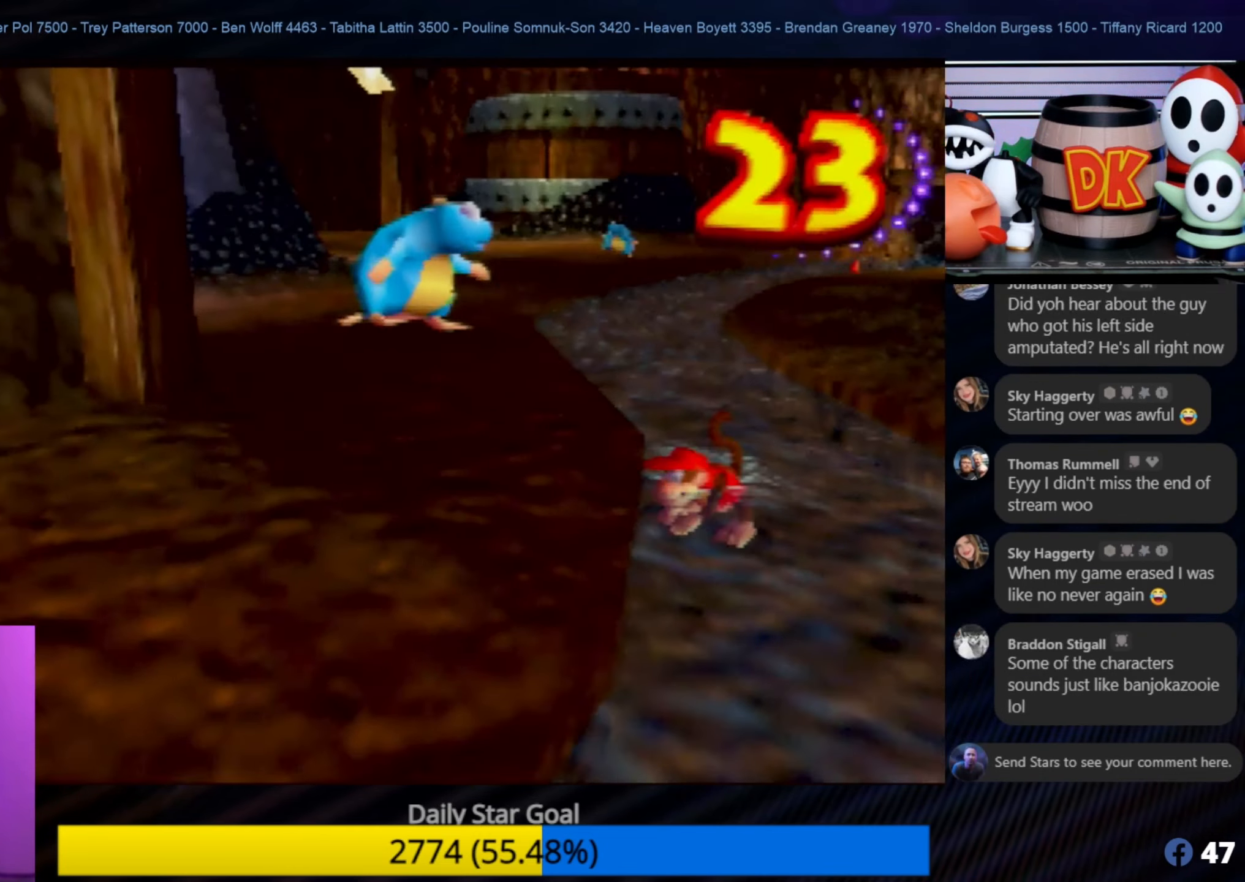
{"buttons": [], "left_stick": "down-left", "events": [[167, "A", "up"]]}
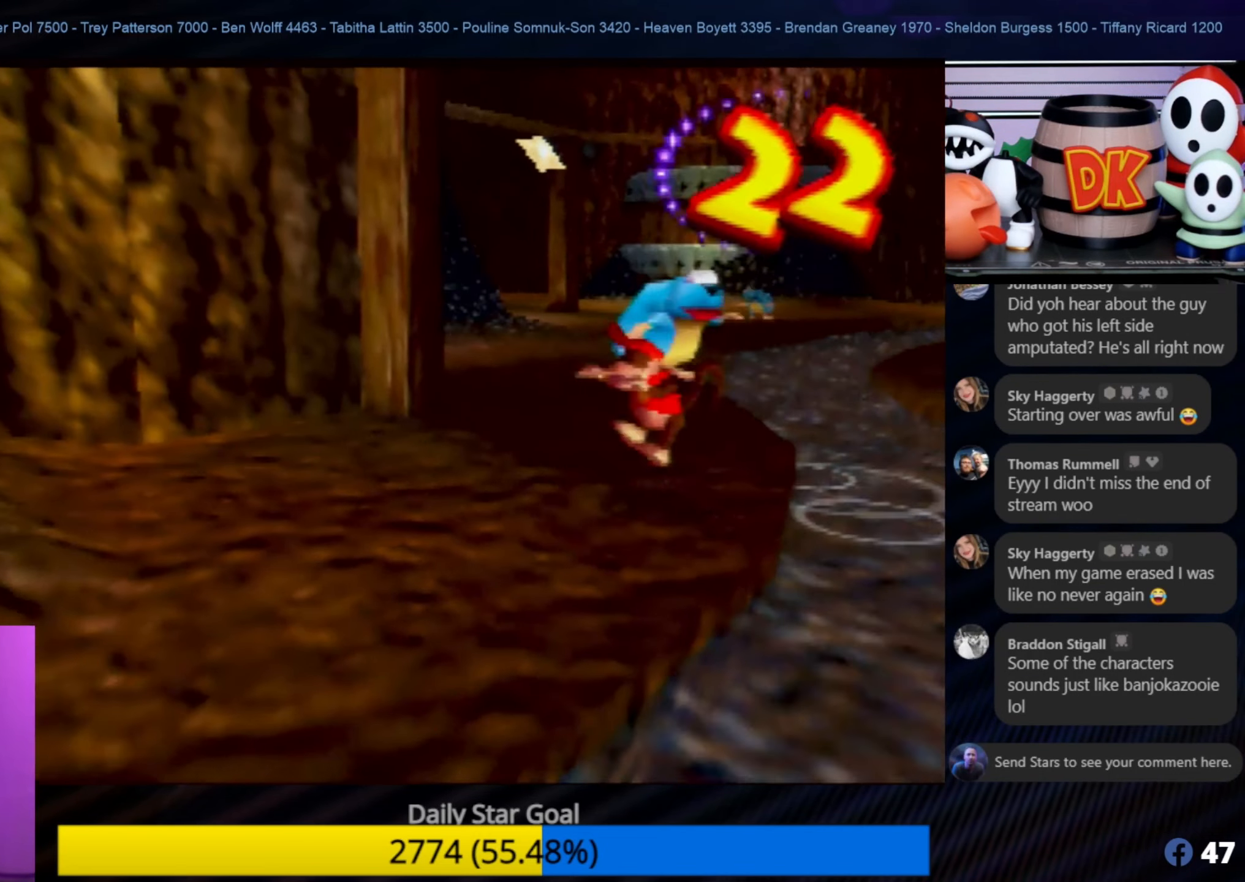
{"buttons": [], "left_stick": "up-left", "events": [[300, "left_stick", "up-left"]]}
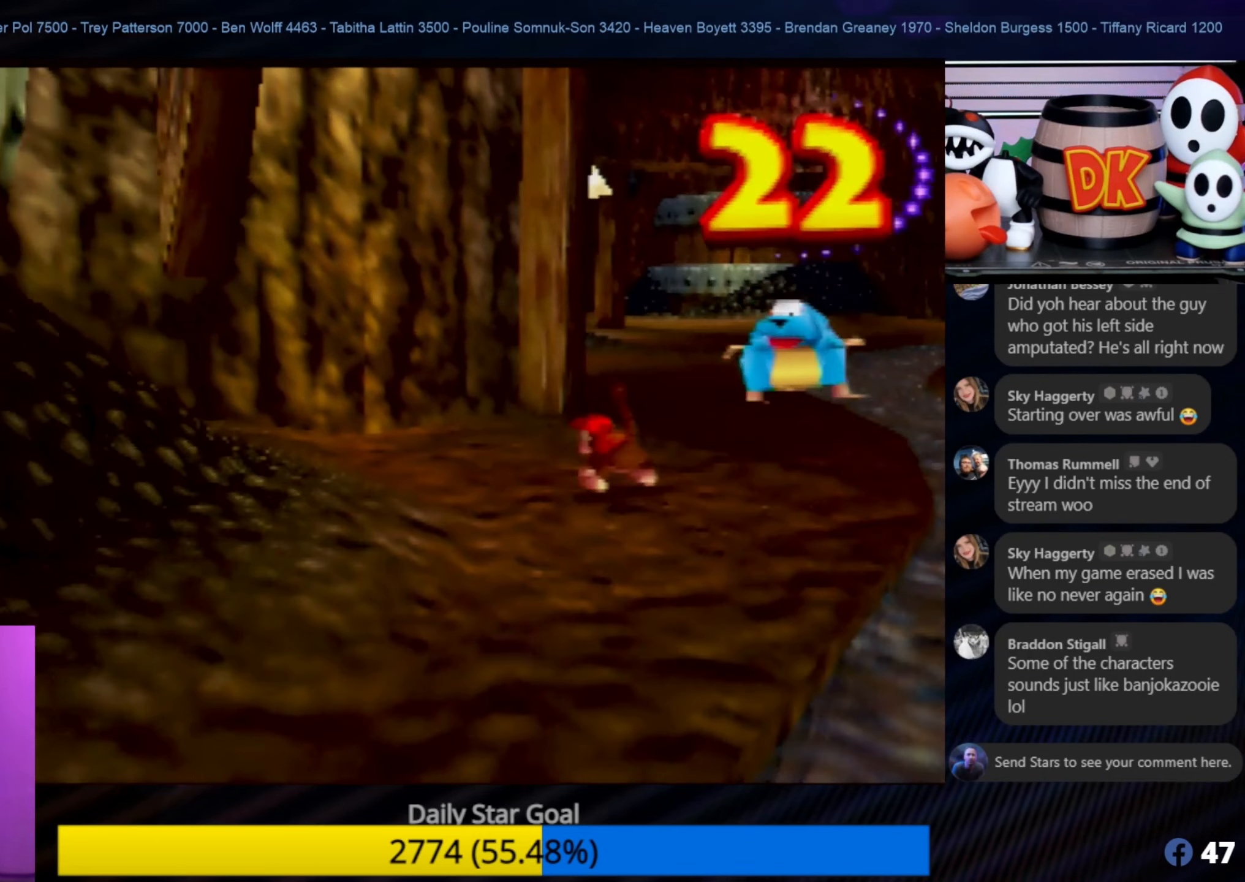
{"buttons": [], "left_stick": "down-left", "events": [[67, "left_stick", "up"], [433, "left_stick", "down-left"]]}
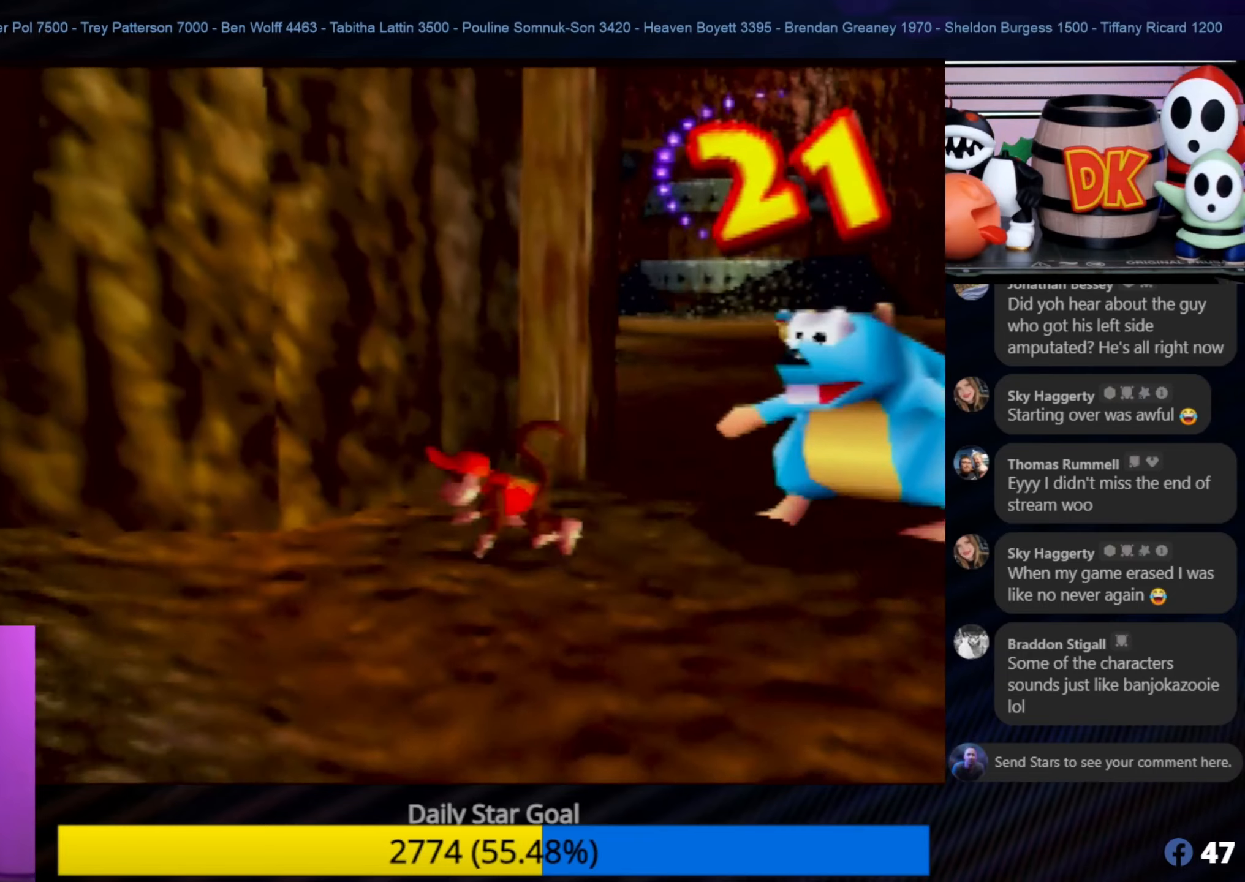
{"buttons": ["B"], "left_stick": "left", "events": [[400, "B", "down"], [466, "left_stick", "left"]]}
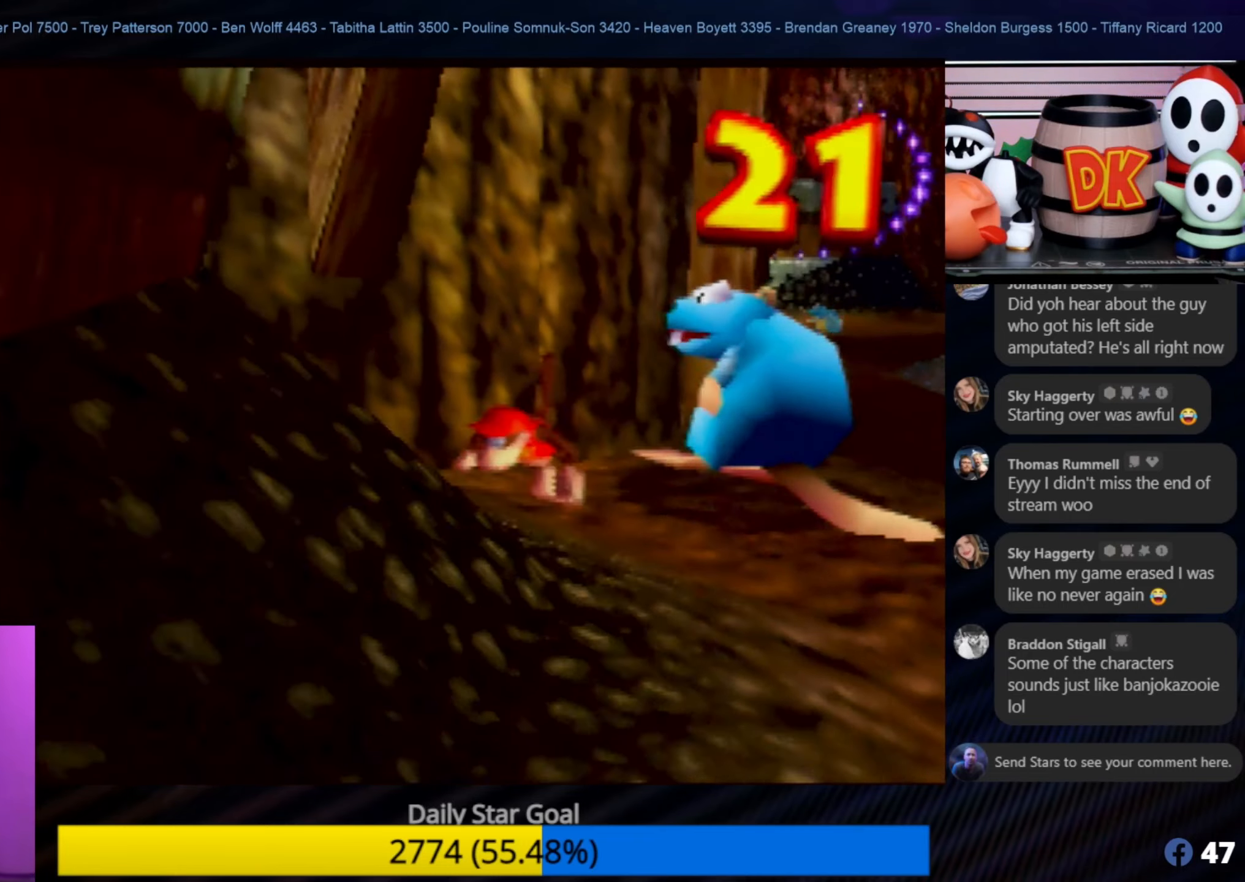
{"buttons": [], "left_stick": "left", "events": [[483, "B", "up"]]}
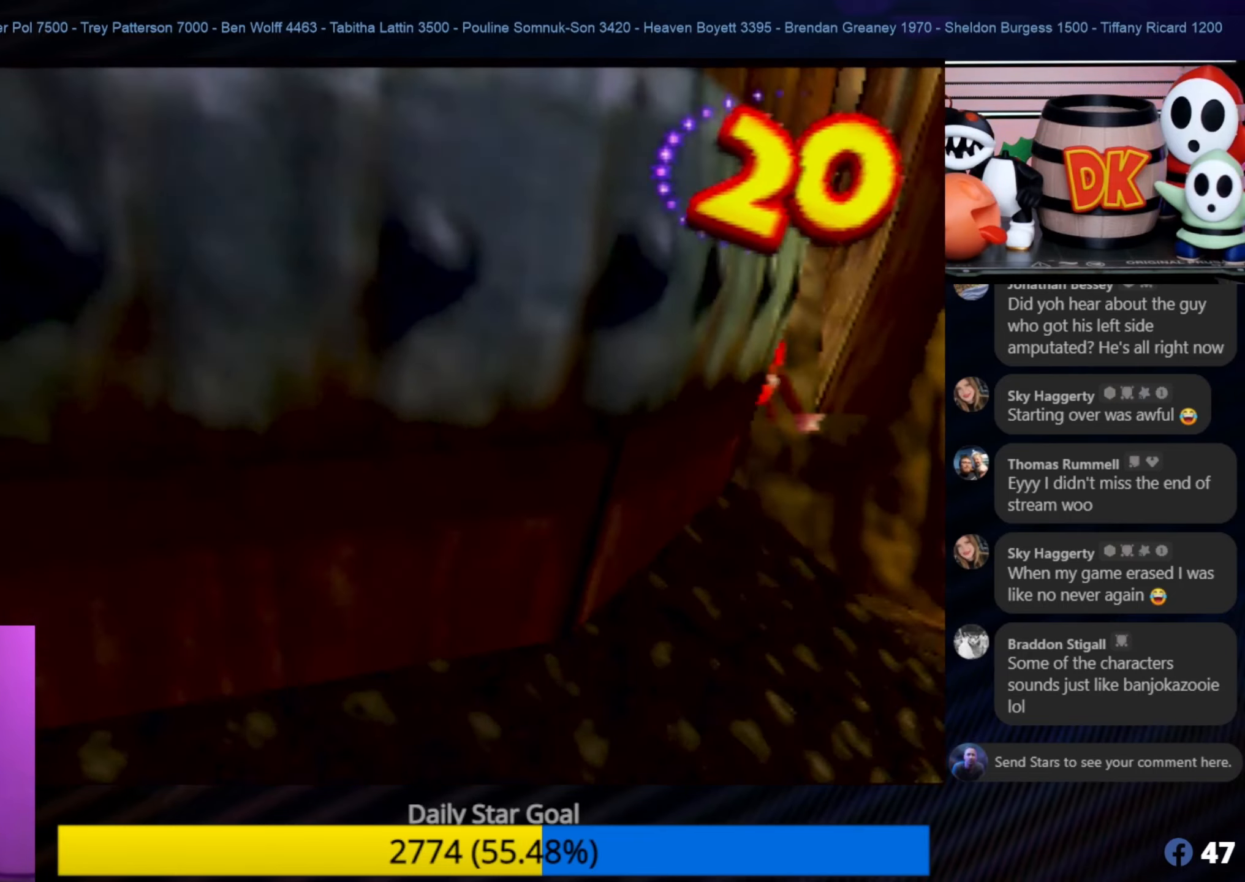
{"buttons": ["A"], "left_stick": "left", "events": [[16, "A", "down"]]}
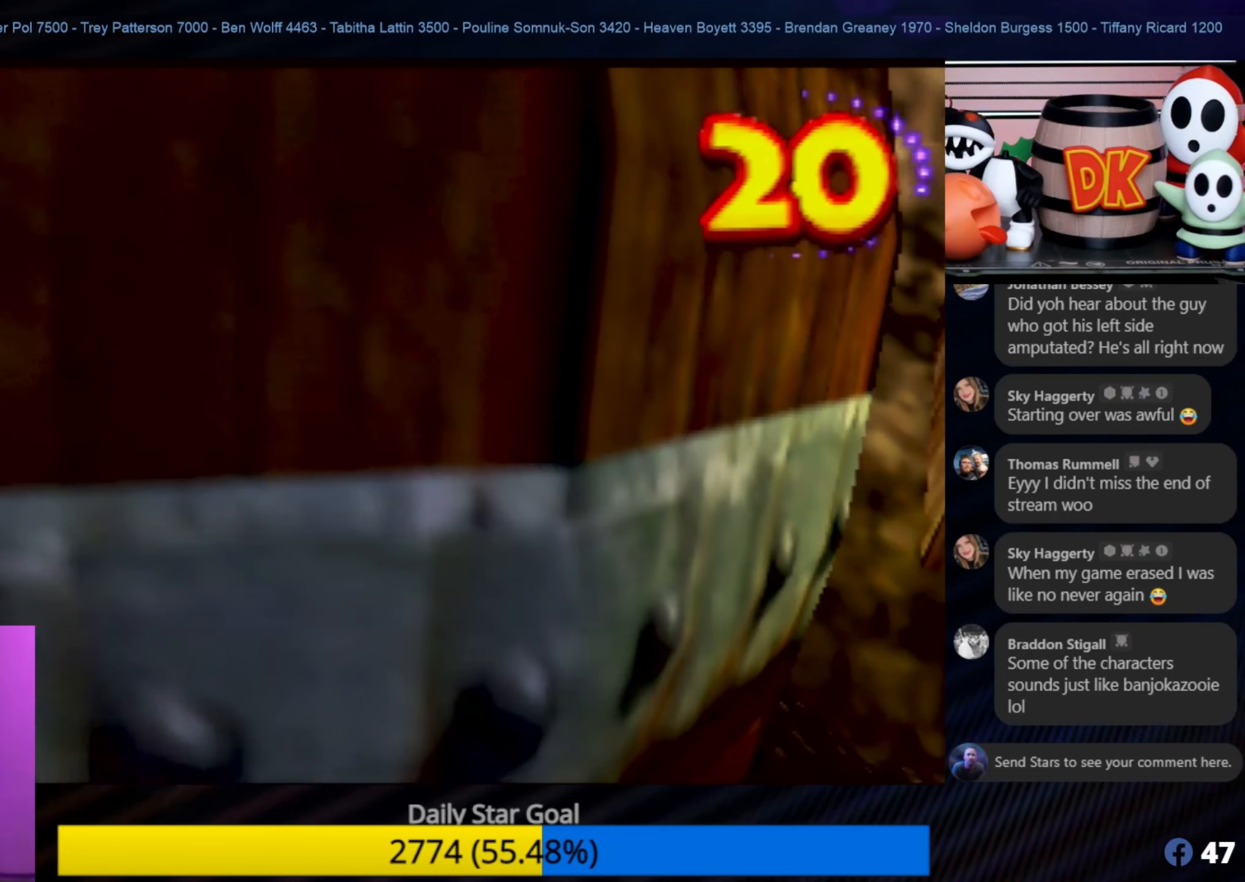
{"buttons": ["A"], "left_stick": "down-right", "events": [[183, "left_stick", "down-left"], [300, "A", "up"], [383, "left_stick", "down-right"], [500, "A", "down"]]}
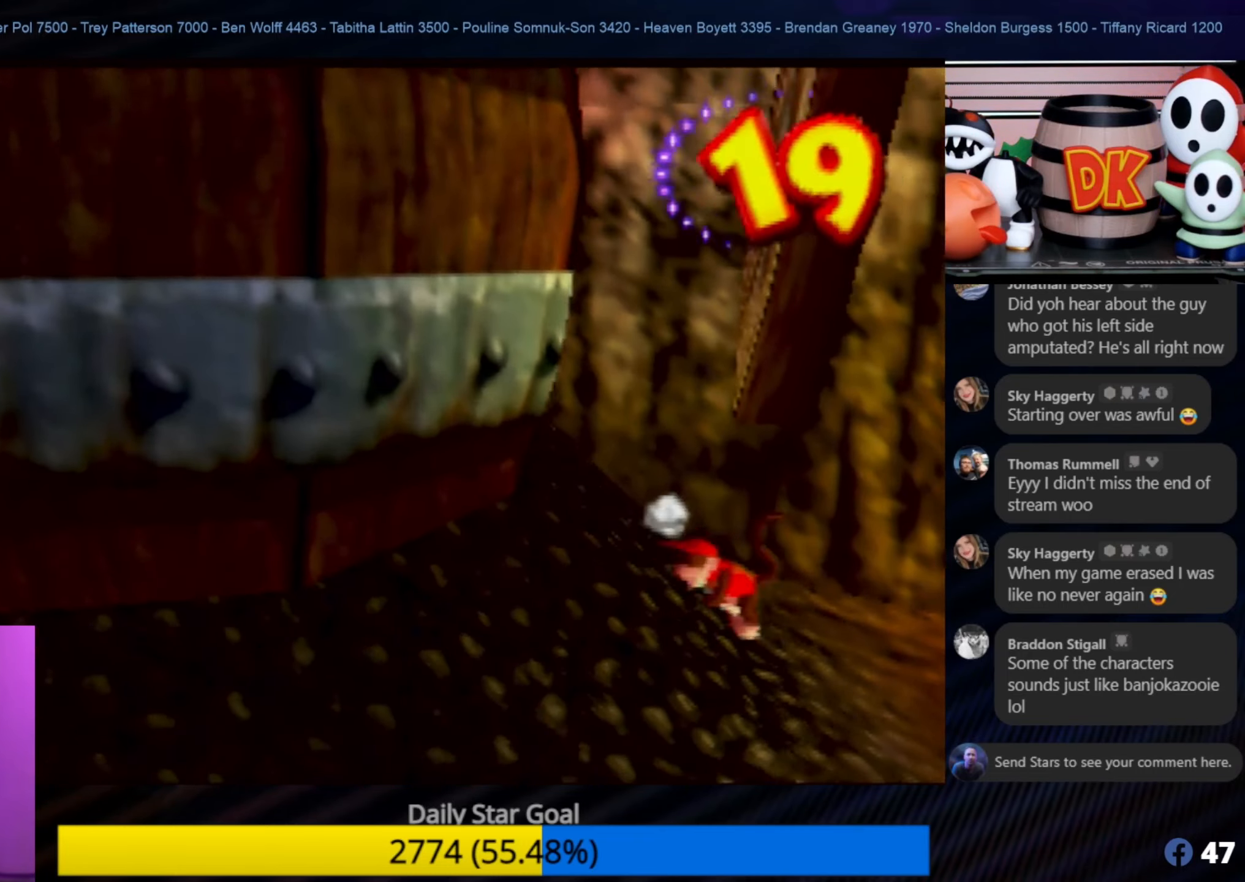
{"buttons": [], "left_stick": "down-right", "events": [[100, "left_stick", "right"], [150, "A", "up"], [333, "B", "down"], [433, "left_stick", "down-right"], [500, "B", "up"]]}
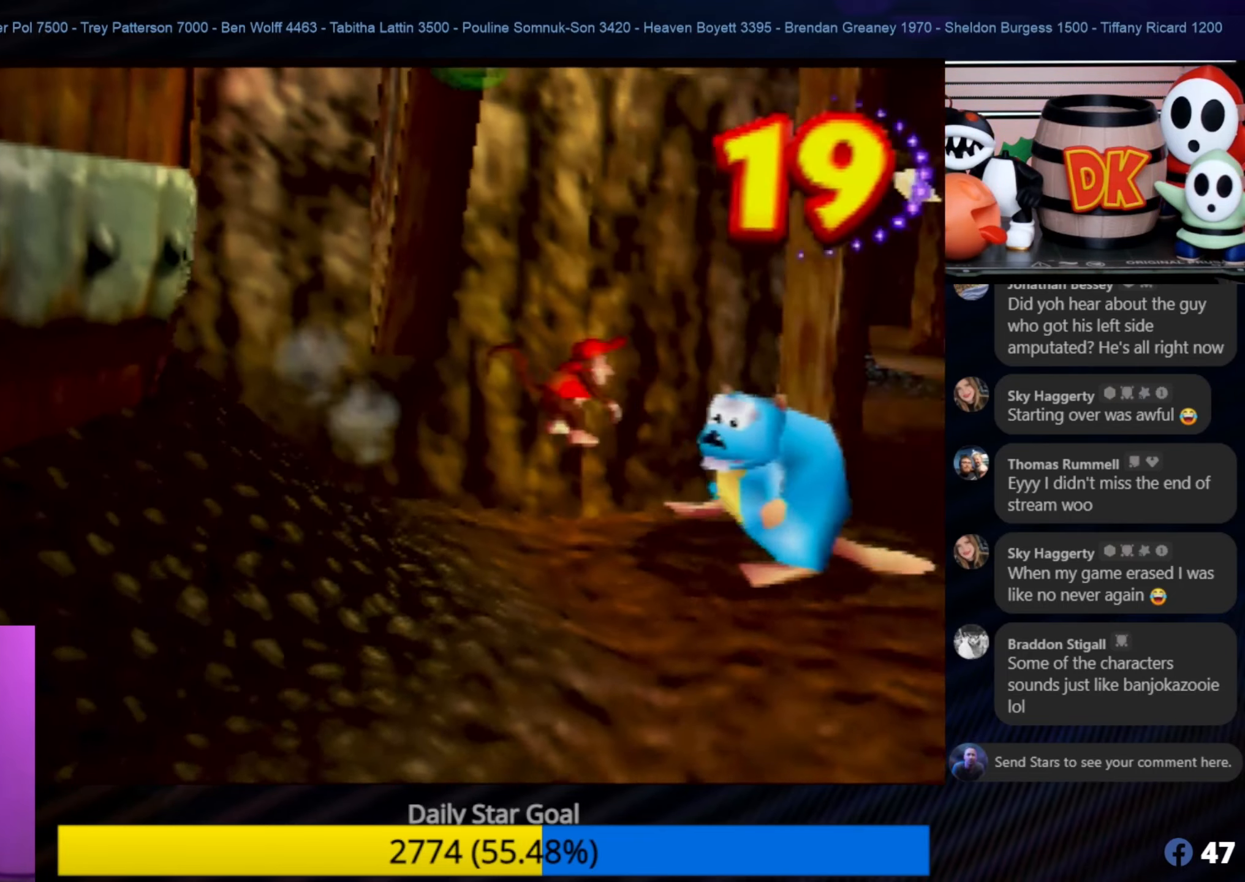
{"buttons": [], "left_stick": "up-right", "events": [[33, "B", "down"], [133, "B", "up"], [200, "B", "down"], [250, "left_stick", "right"], [316, "B", "up"], [383, "left_stick", "up-right"]]}
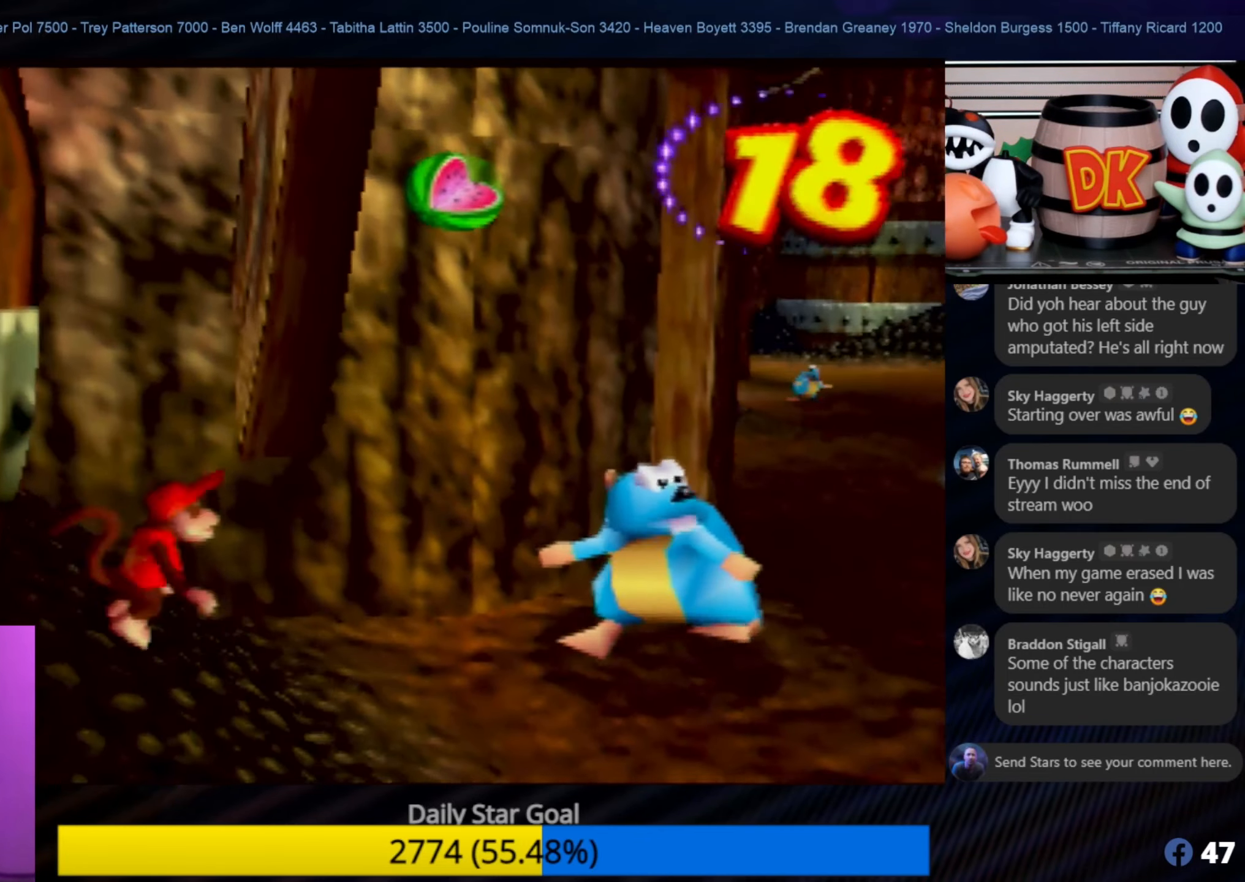
{"buttons": [], "left_stick": "right", "events": [[200, "left_stick", "right"], [450, "C_LEFT", "down"], [483, "C_LEFT", "up"]]}
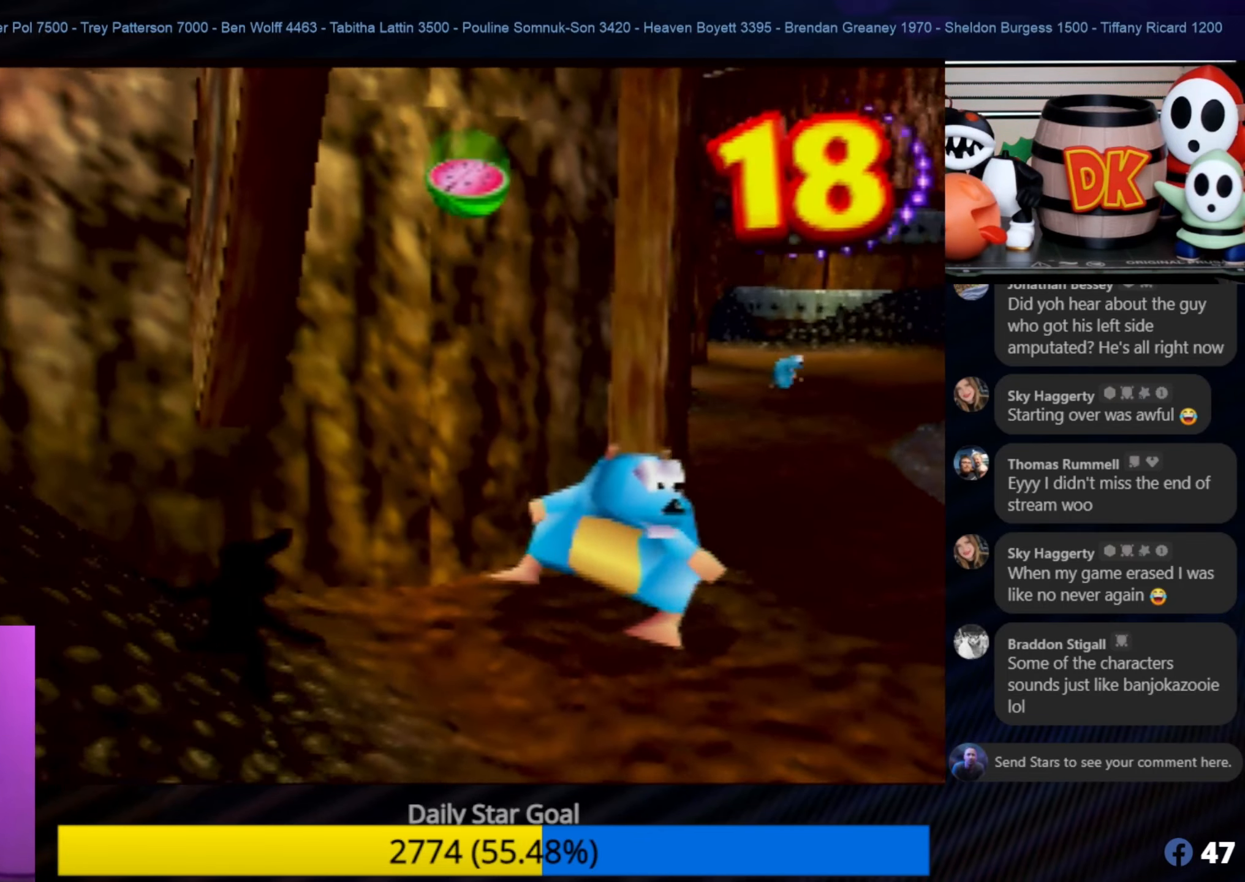
{"buttons": ["B"], "left_stick": "up-right", "events": [[116, "B", "down"], [216, "left_stick", "up-right"], [250, "B", "up"], [283, "B", "down"], [350, "B", "up"], [383, "B", "down"]]}
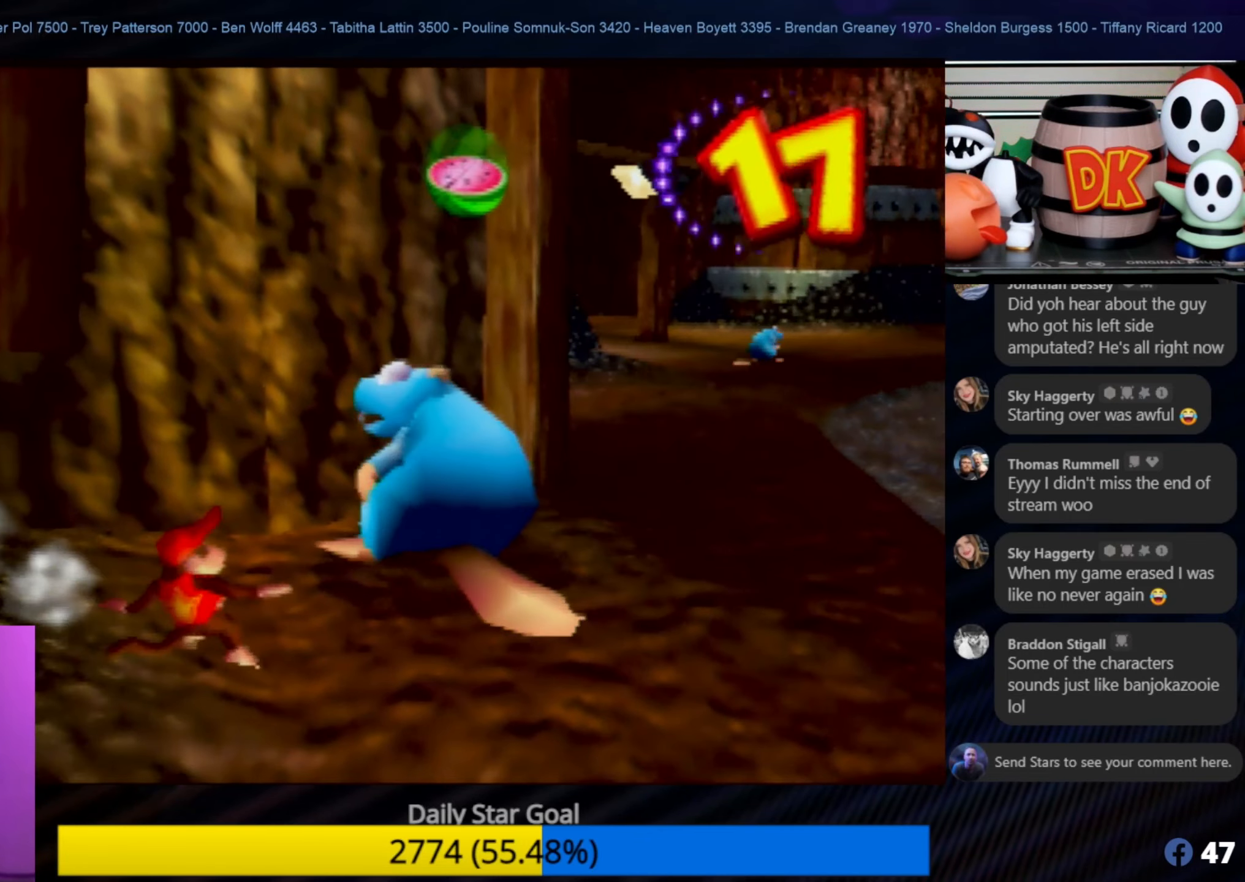
{"buttons": ["B"], "left_stick": "up-right", "events": [[50, "B", "up"], [116, "B", "down"], [250, "B", "up"], [283, "B", "down"], [383, "B", "up"], [450, "C_LEFT", "down"], [483, "B", "down"], [483, "C_LEFT", "up"]]}
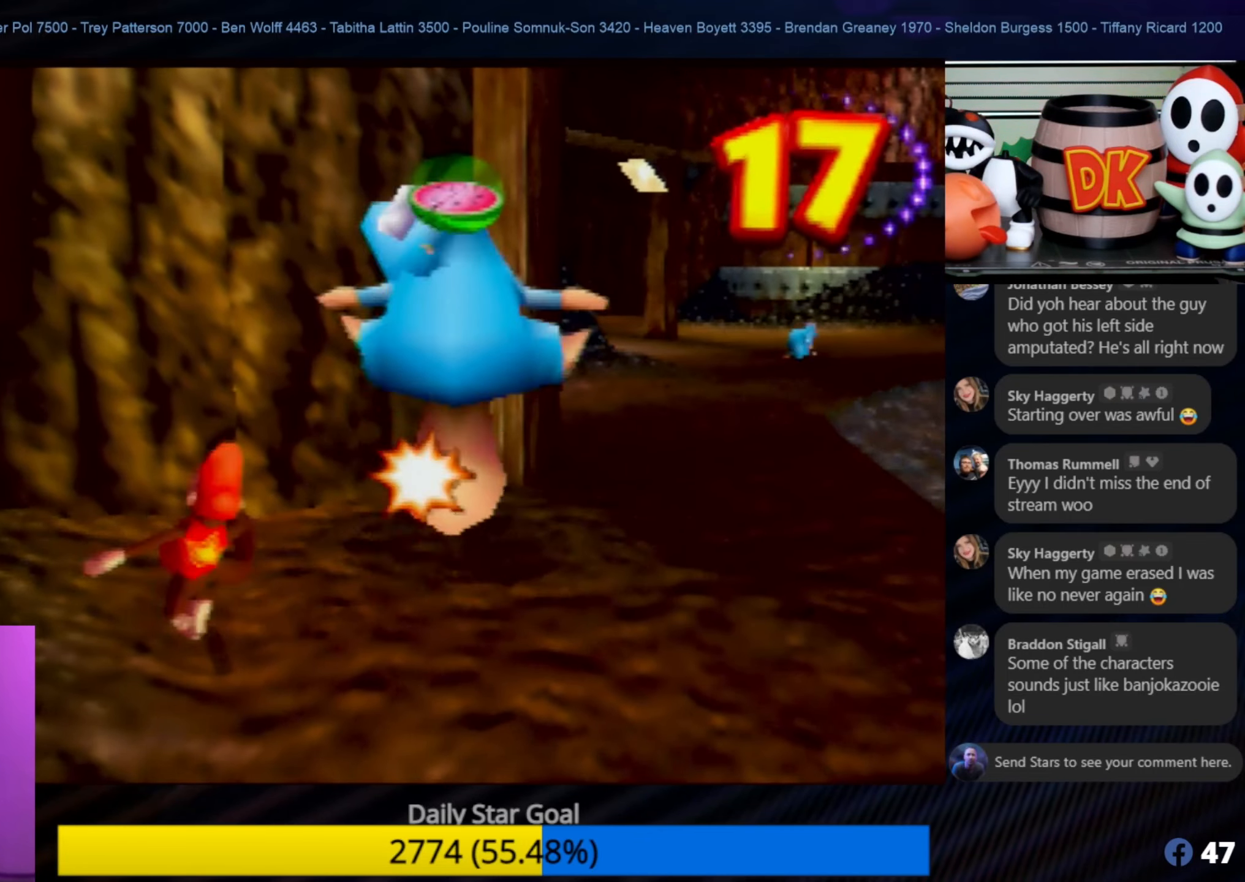
{"buttons": [], "left_stick": "up-right", "events": [[50, "B", "up"], [83, "B", "down"], [150, "B", "up"], [450, "C_LEFT", "down"], [483, "C_LEFT", "up"]]}
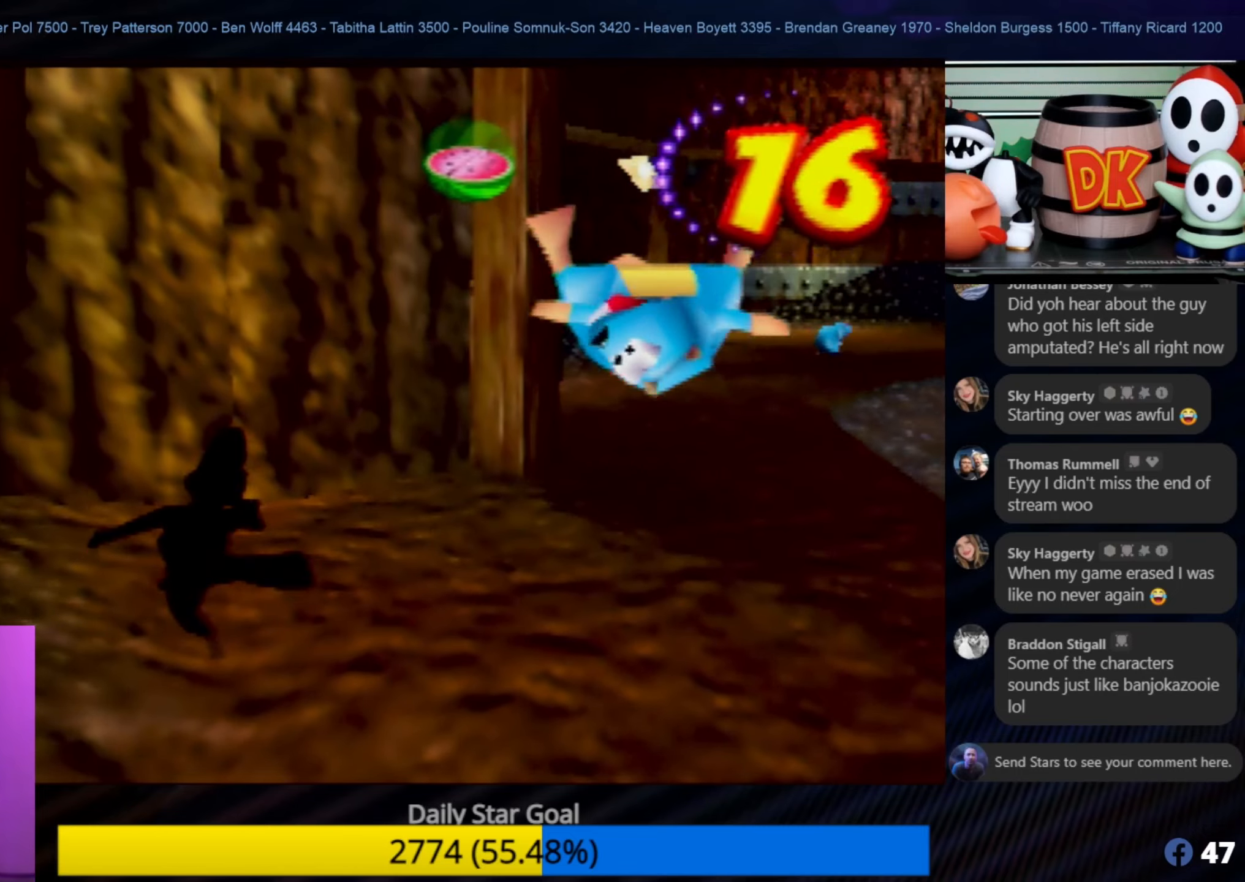
{"buttons": [], "left_stick": "up-right", "events": []}
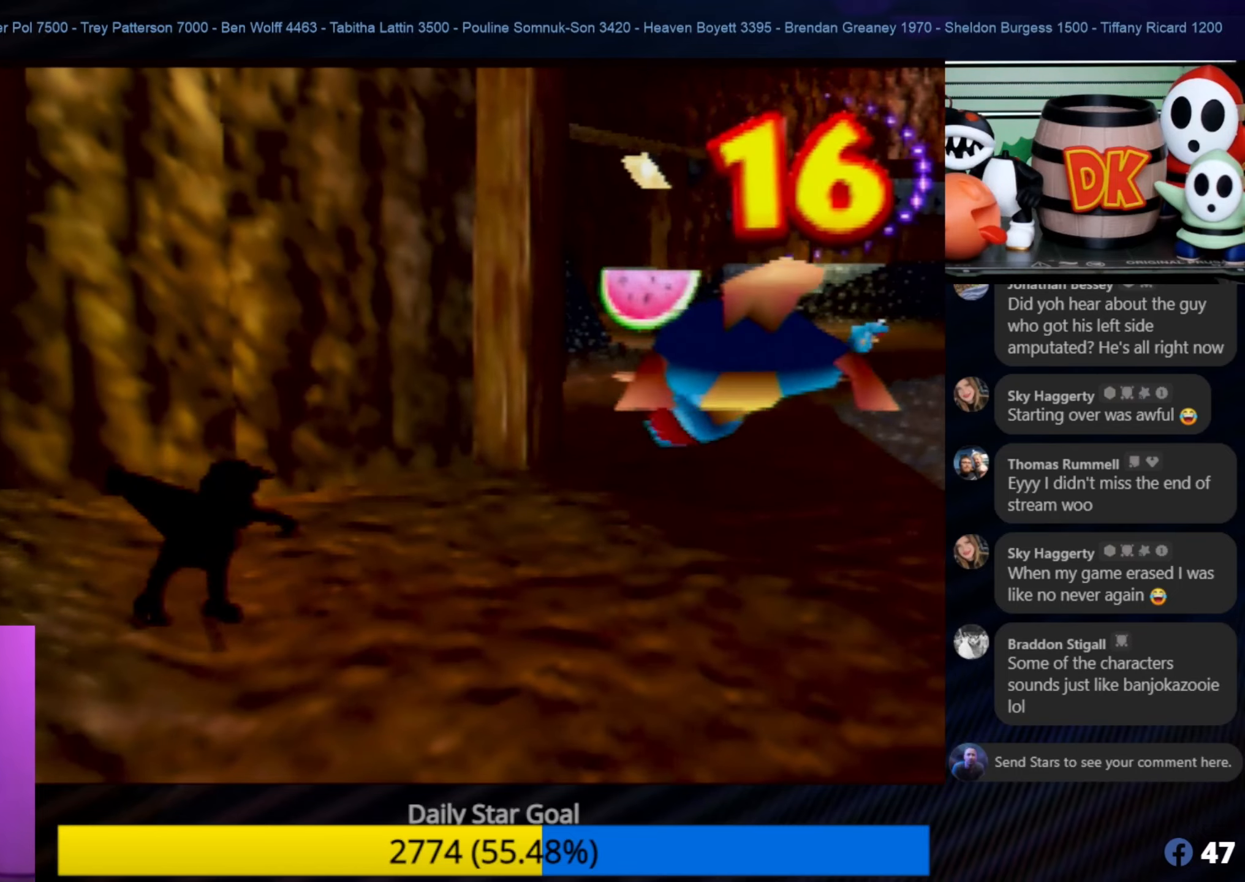
{"buttons": [], "left_stick": "up-right", "events": []}
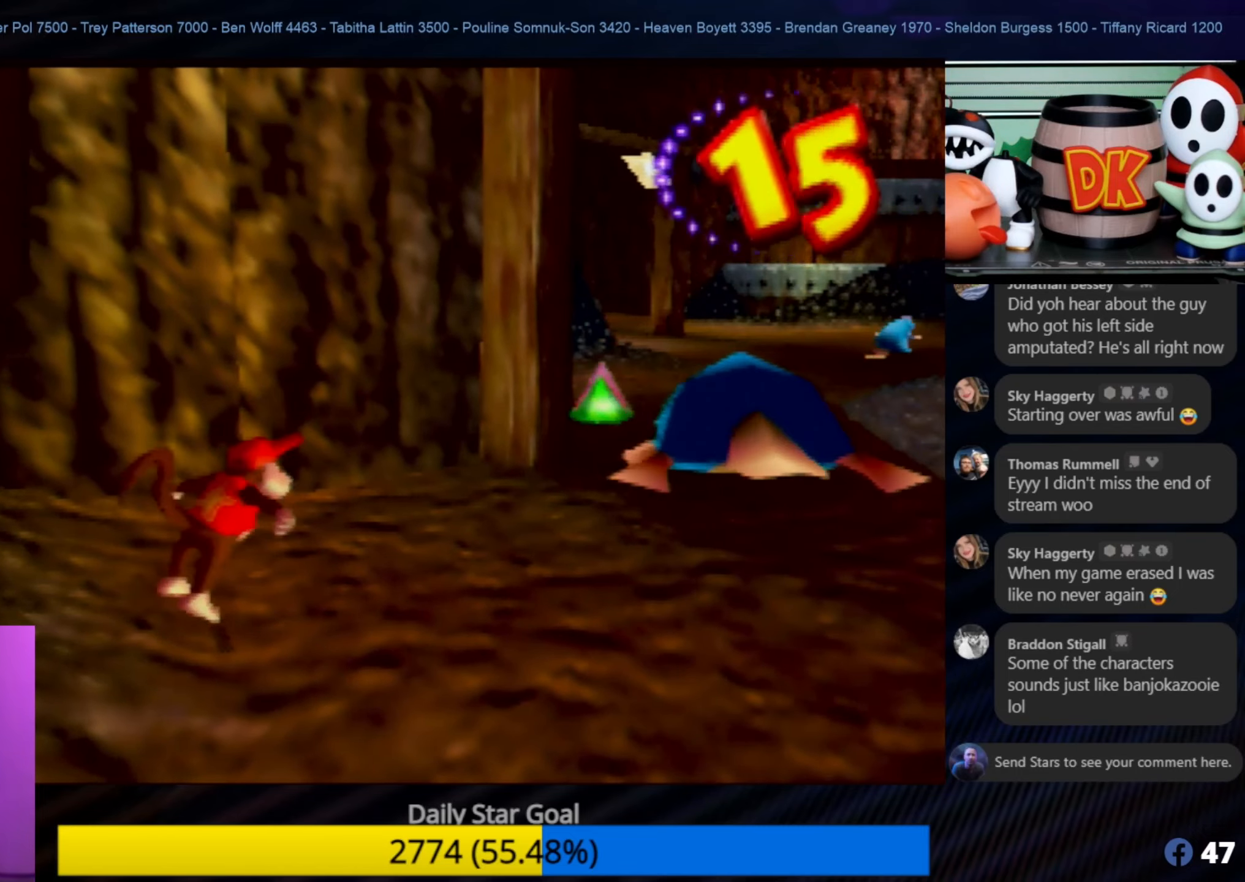
{"buttons": [], "left_stick": "up-right", "events": []}
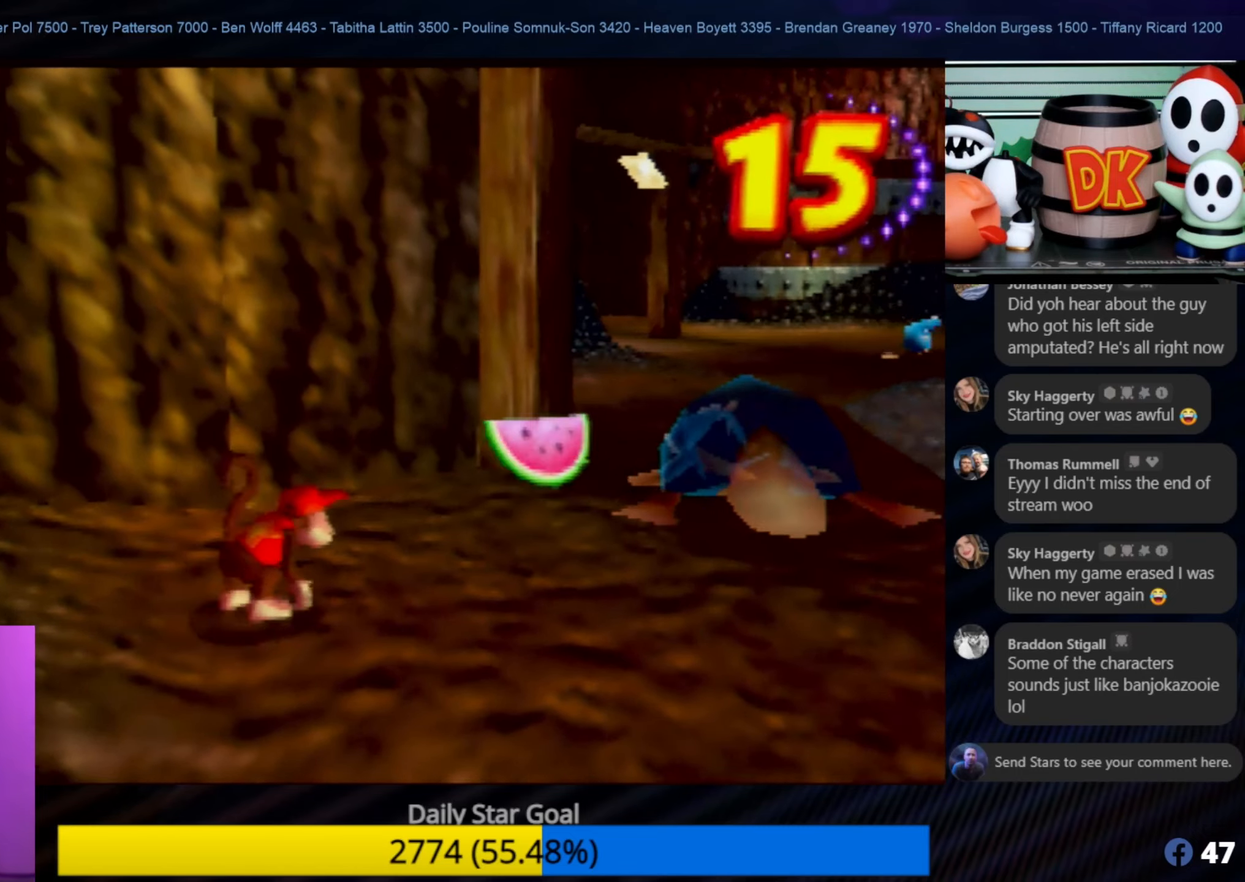
{"buttons": [], "left_stick": "up-right", "events": []}
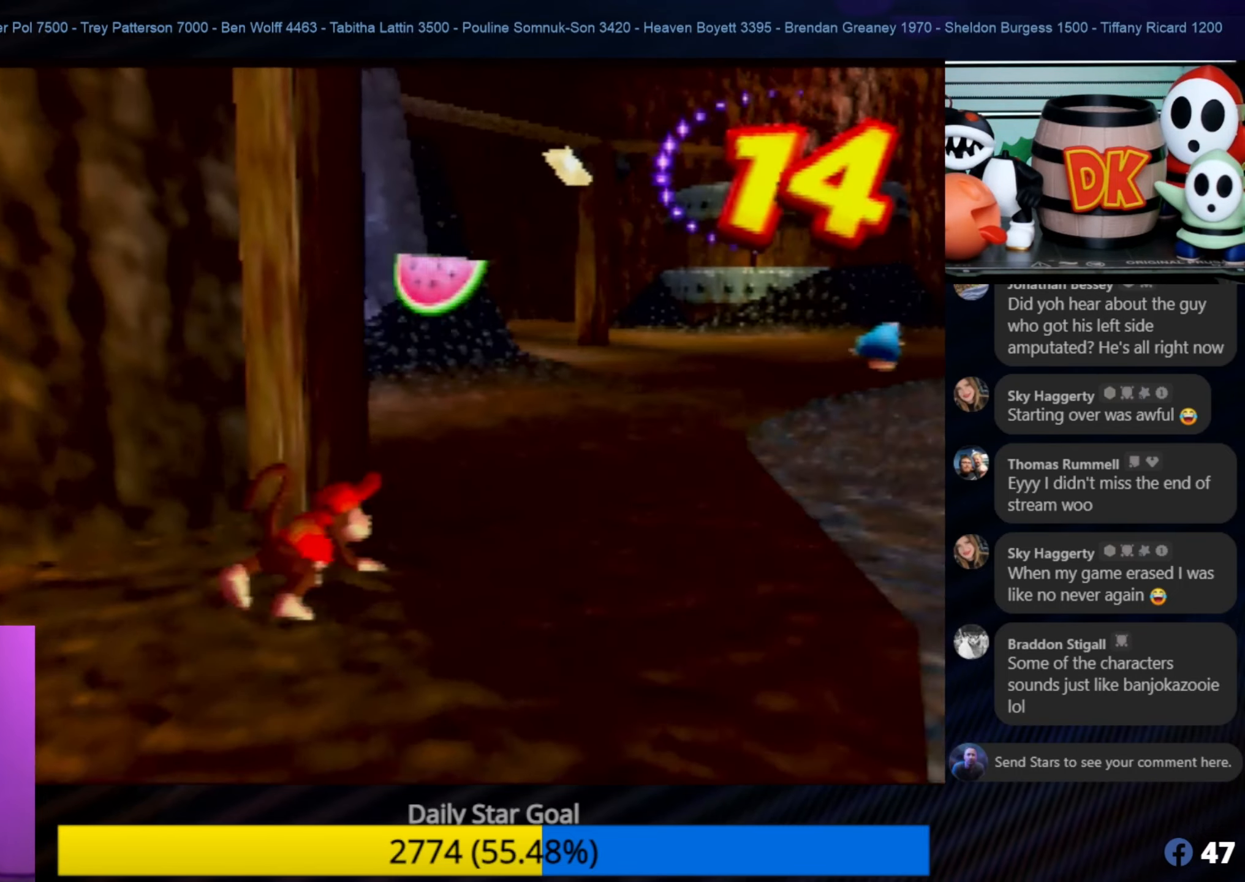
{"buttons": [], "left_stick": "up", "events": [[367, "left_stick", "up"]]}
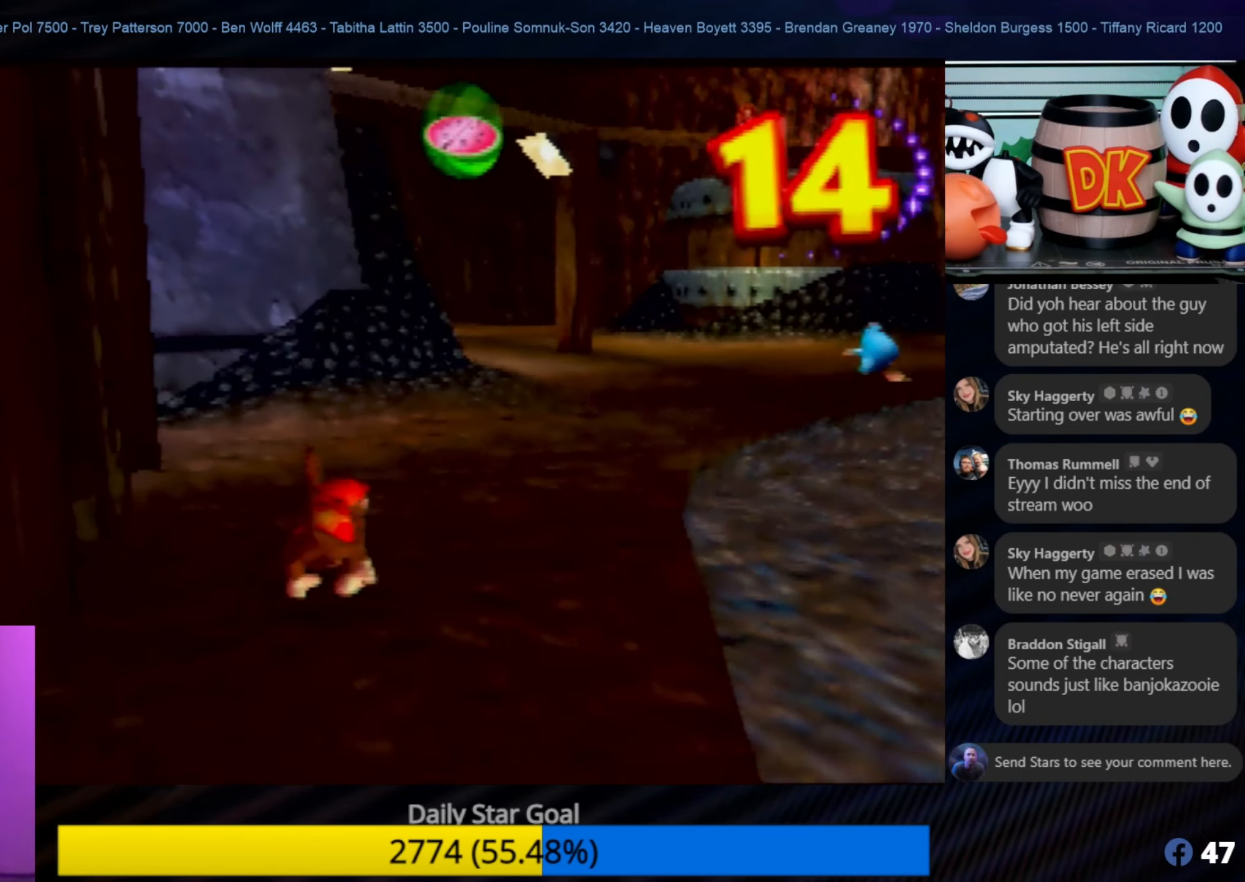
{"buttons": [], "left_stick": "up-right", "events": [[133, "left_stick", "up-right"], [450, "C_LEFT", "down"], [483, "C_LEFT", "up"]]}
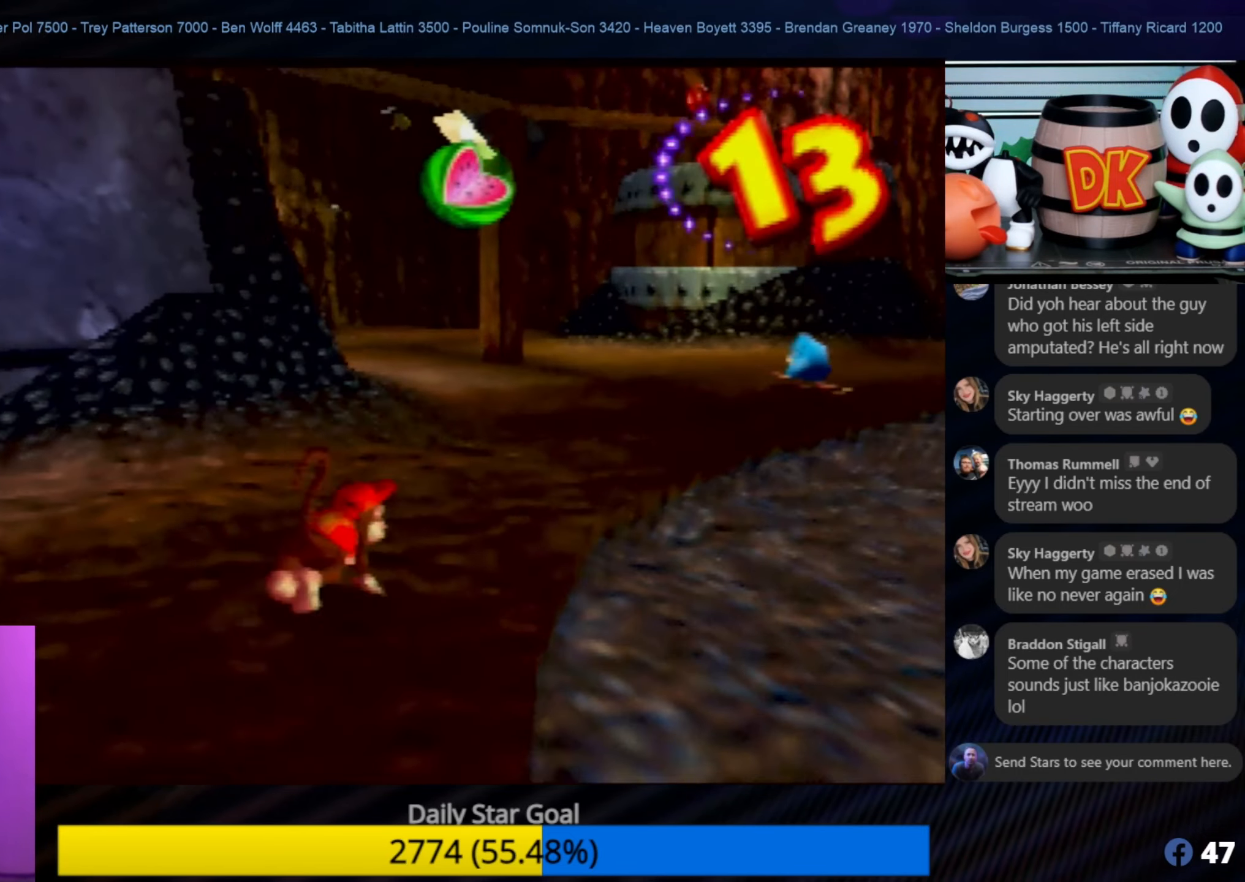
{"buttons": ["C_LEFT"], "left_stick": "center", "events": [[483, "C_LEFT", "down"], [483, "left_stick", "center"]]}
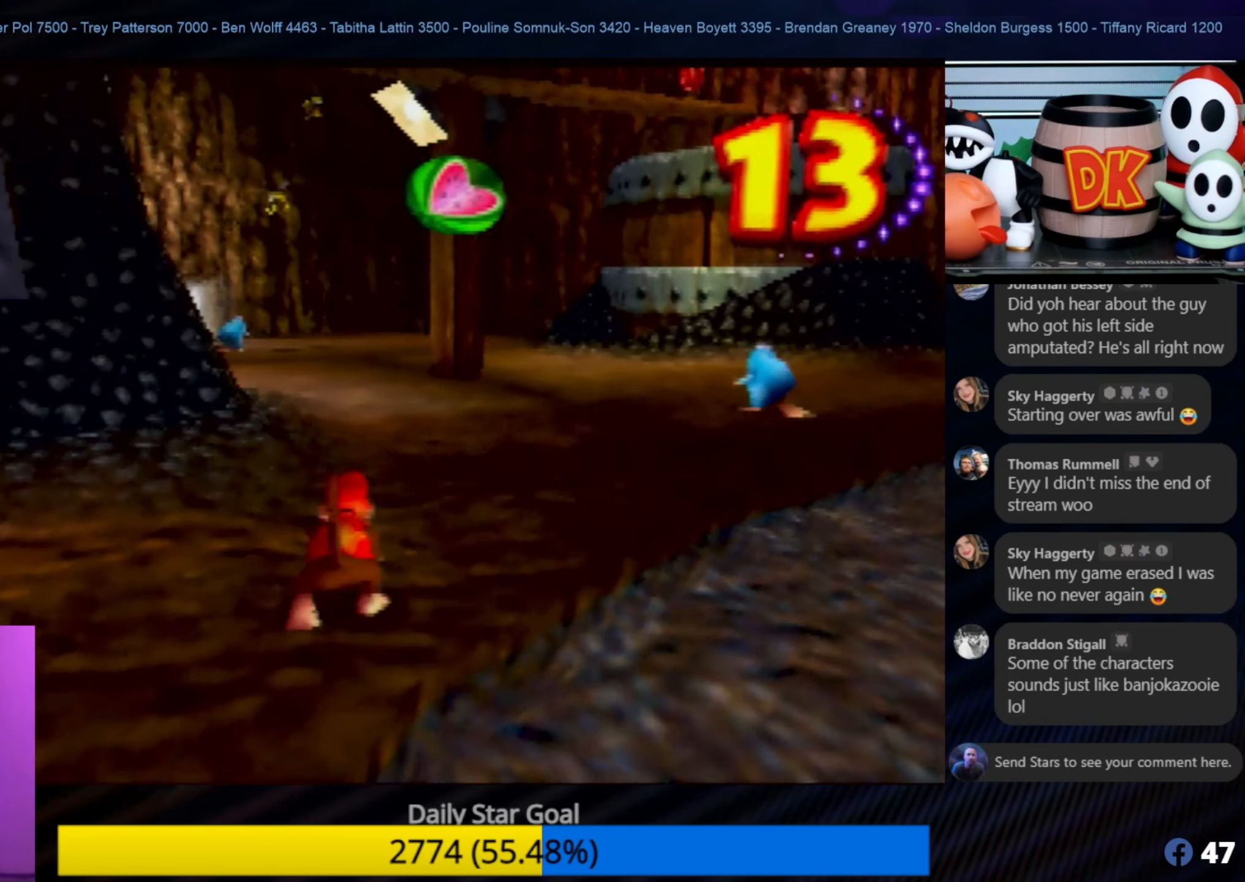
{"buttons": [], "left_stick": "up-left", "events": [[33, "C_LEFT", "up"], [33, "left_stick", "up-left"]]}
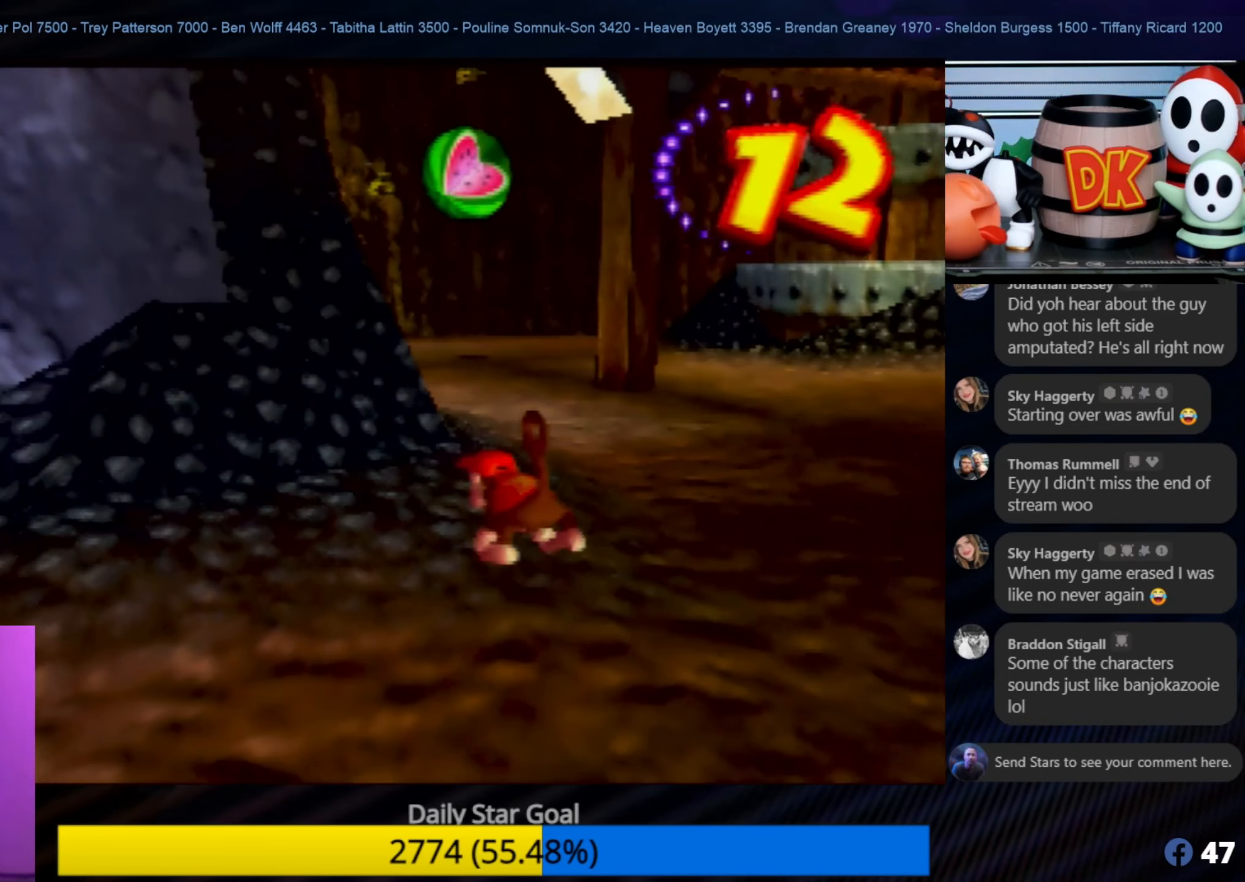
{"buttons": ["B"], "left_stick": "up-left", "events": [[100, "A", "down"], [400, "A", "up"], [450, "B", "down"]]}
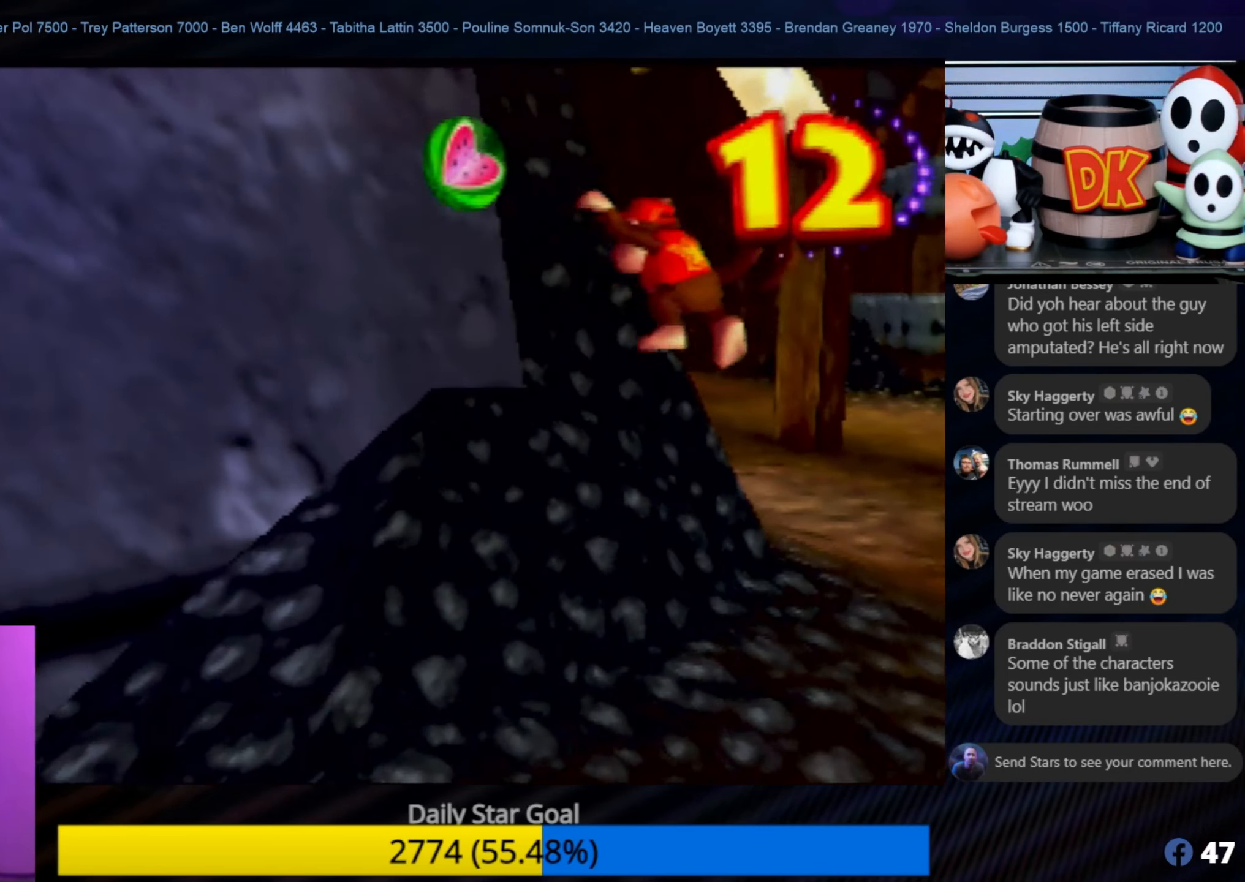
{"buttons": ["B"], "left_stick": "up-left", "events": [[400, "B", "up"], [417, "B", "down"]]}
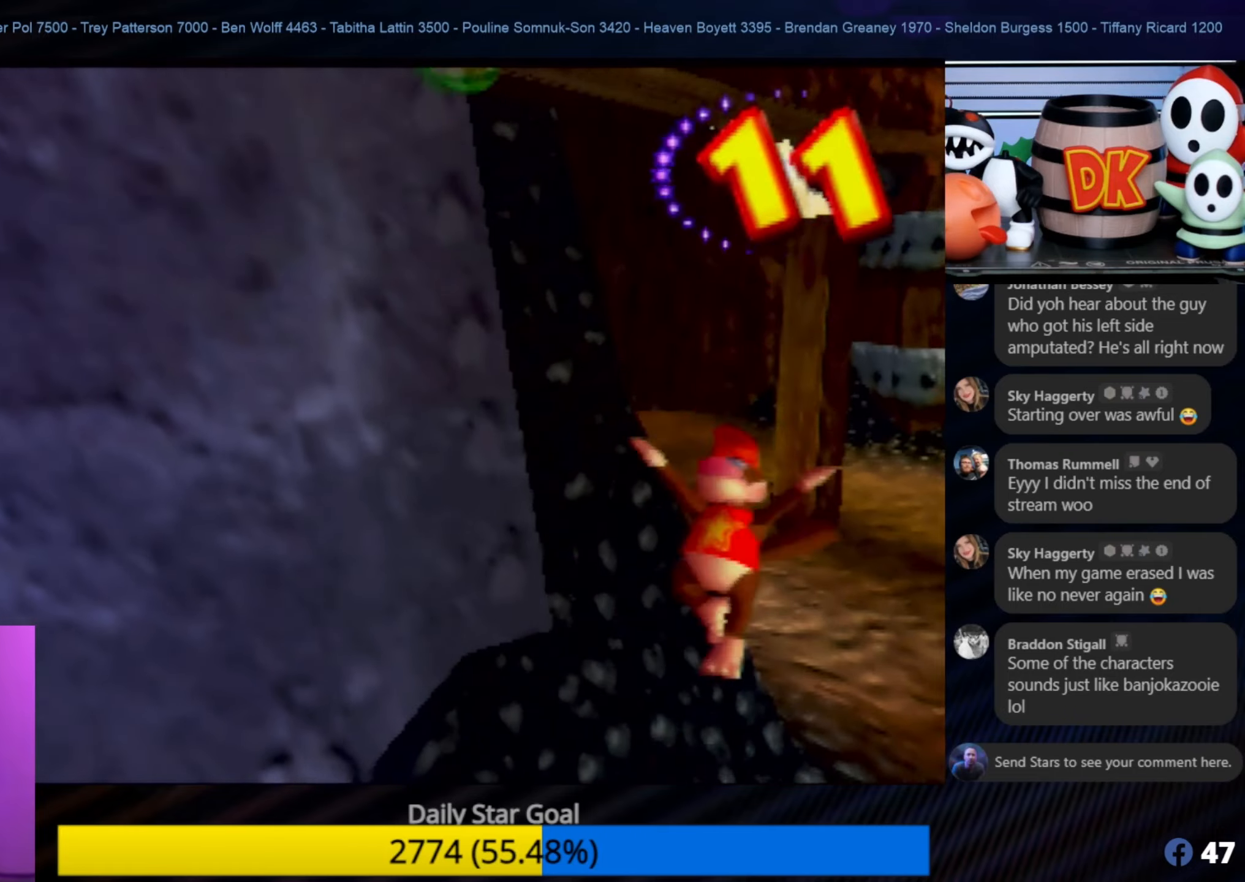
{"buttons": [], "left_stick": "center", "events": [[134, "B", "up"], [267, "left_stick", "center"], [450, "C_LEFT", "down"], [500, "C_LEFT", "up"]]}
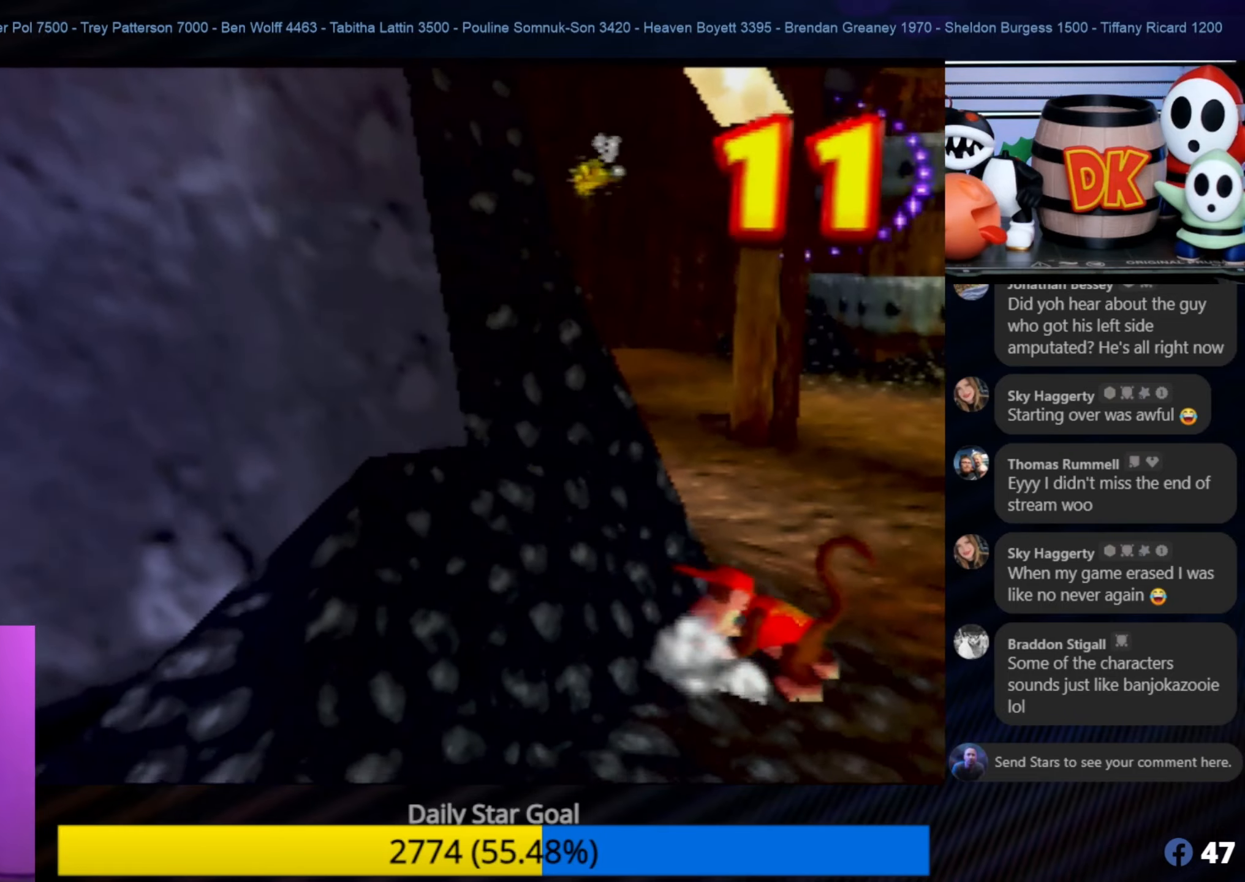
{"buttons": [], "left_stick": "right", "events": [[34, "left_stick", "right"]]}
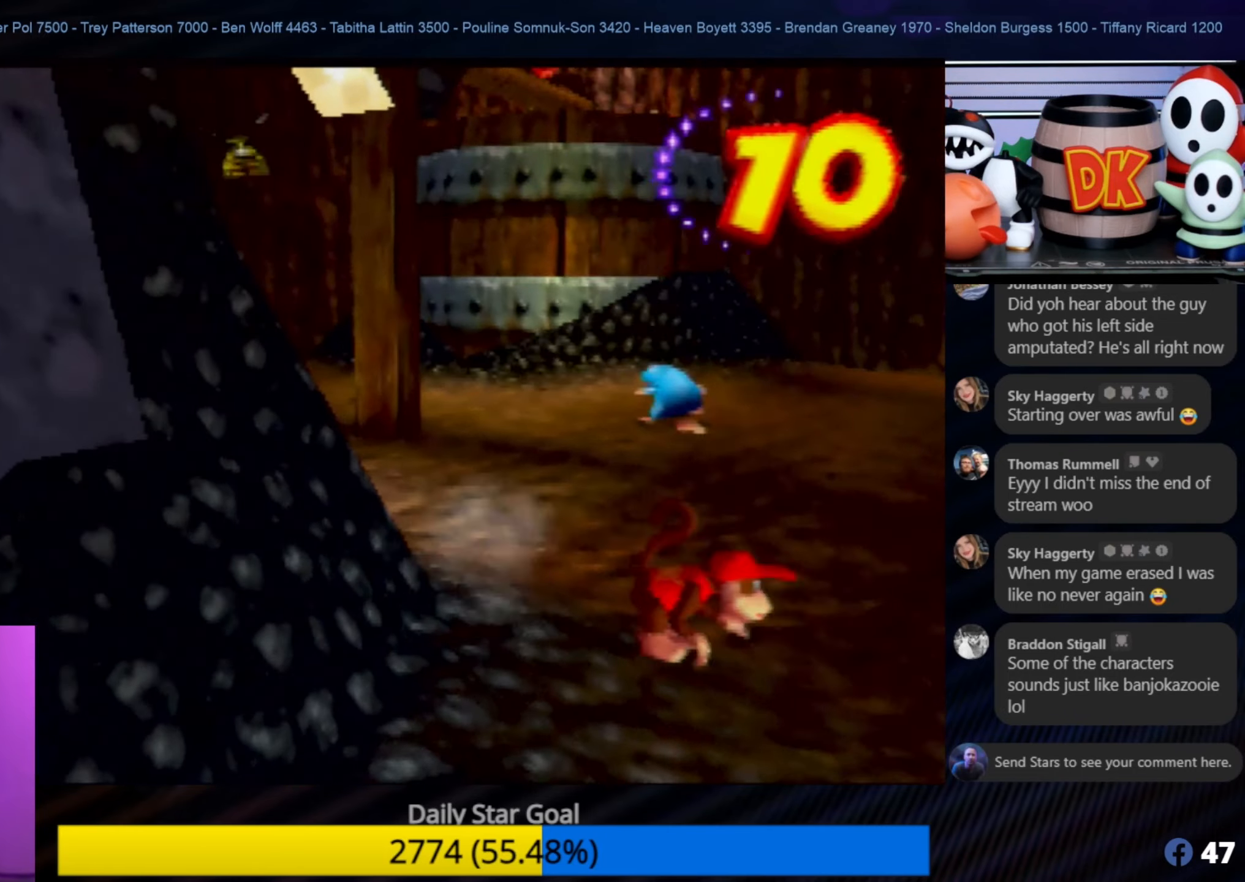
{"buttons": [], "left_stick": "left", "events": [[167, "left_stick", "center"], [267, "left_stick", "left"]]}
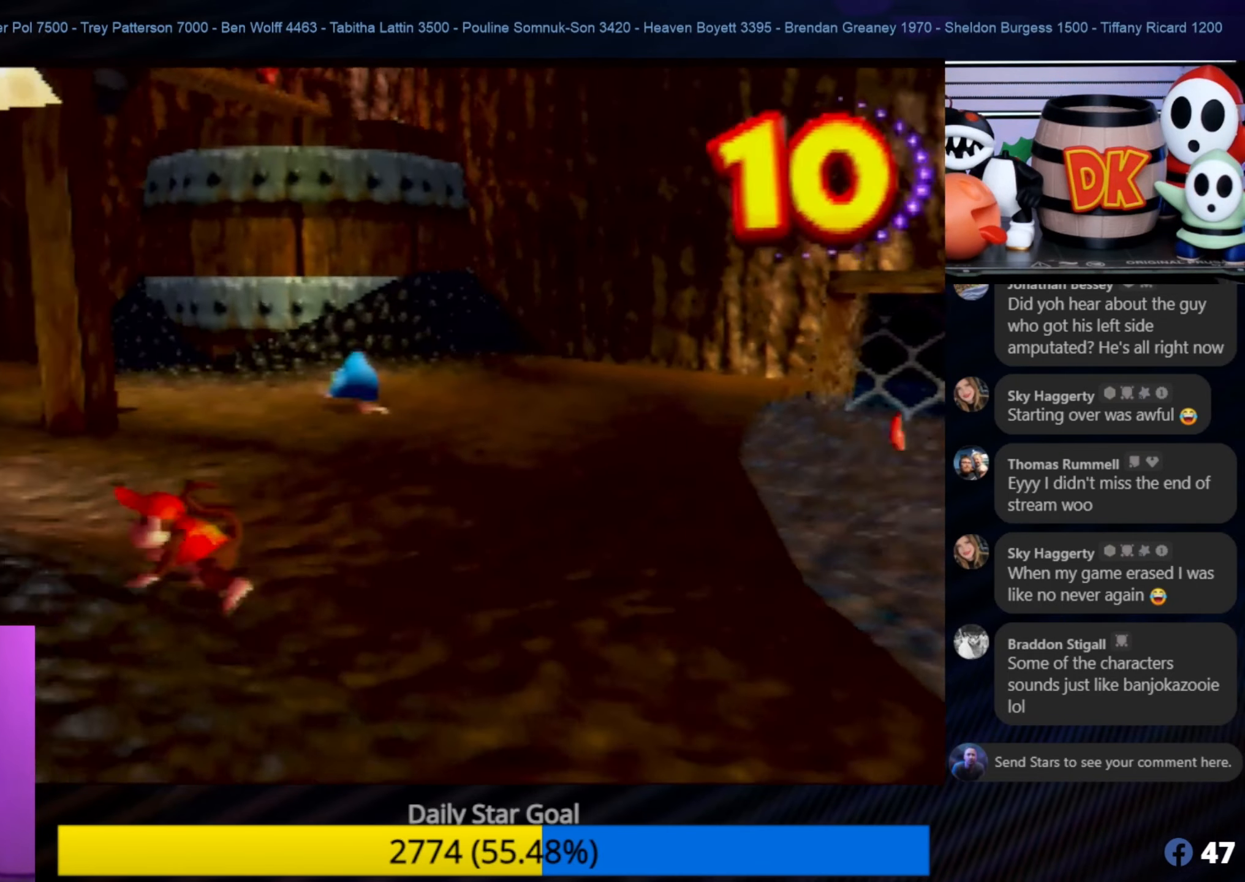
{"buttons": ["B"], "left_stick": "left", "events": [[134, "B", "down"]]}
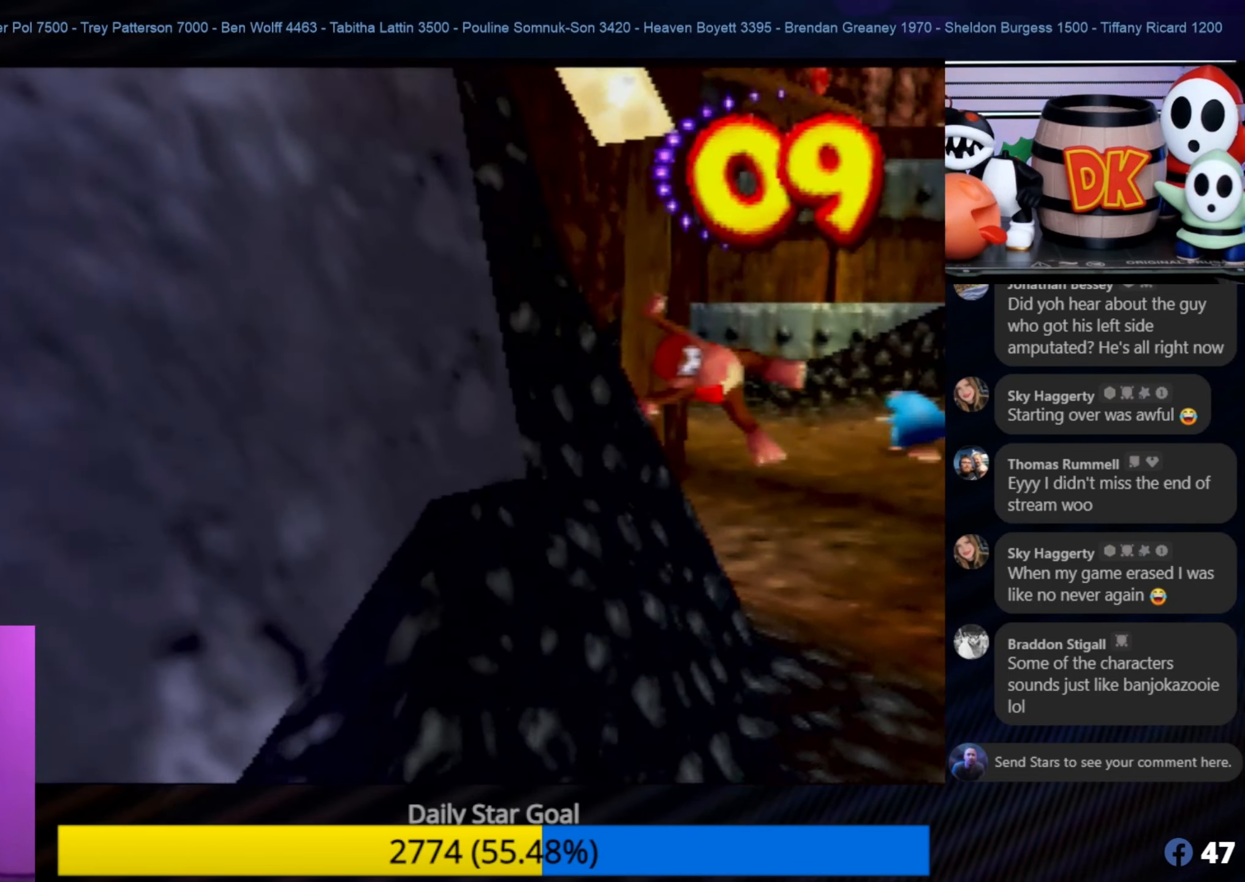
{"buttons": ["A"], "left_stick": "left", "events": [[167, "left_stick", "down-left"], [300, "B", "up"], [400, "A", "down"], [400, "left_stick", "left"]]}